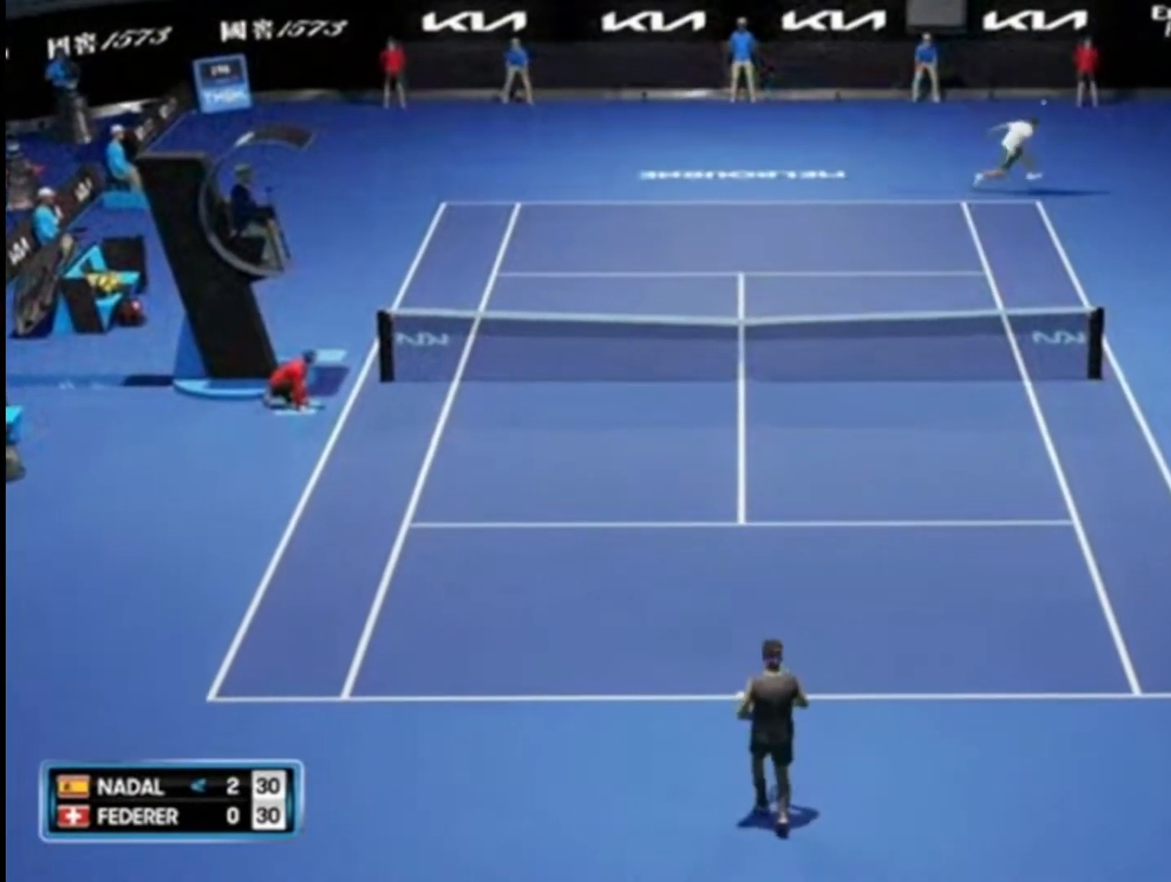
Gameplay with a controller (PlayStation layout); each line is a JSON object with the inputs held at the frame after it. "events" lists button and stick changes between this image and that frame as [ms after this image, input, new state], when the widget could be followed in between. Not read: R1.
{"buttons": [], "left_stick": "center", "right_stick": "center", "events": [[150, "CROSS", "up"], [284, "CROSS", "down"], [484, "CROSS", "up"]]}
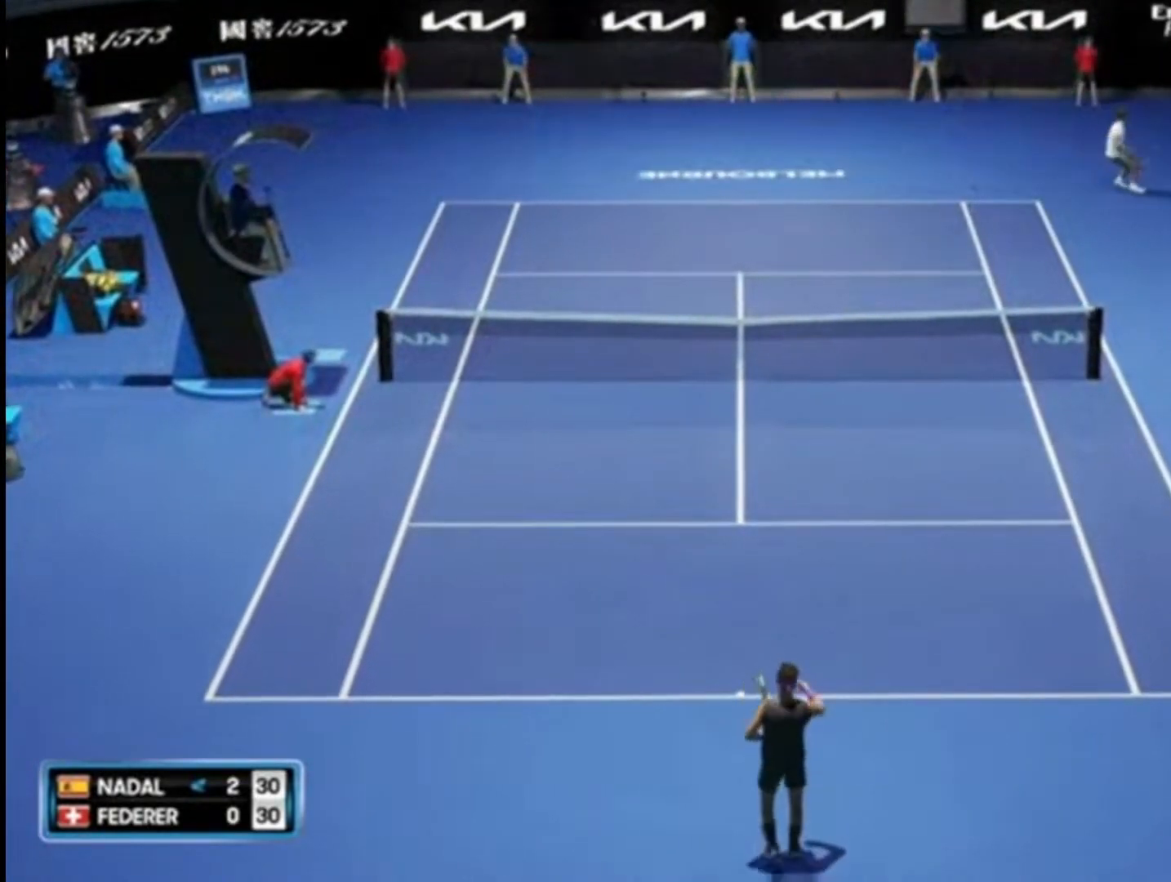
{"buttons": ["CROSS"], "left_stick": "center", "right_stick": "center", "events": [[450, "CROSS", "down"]]}
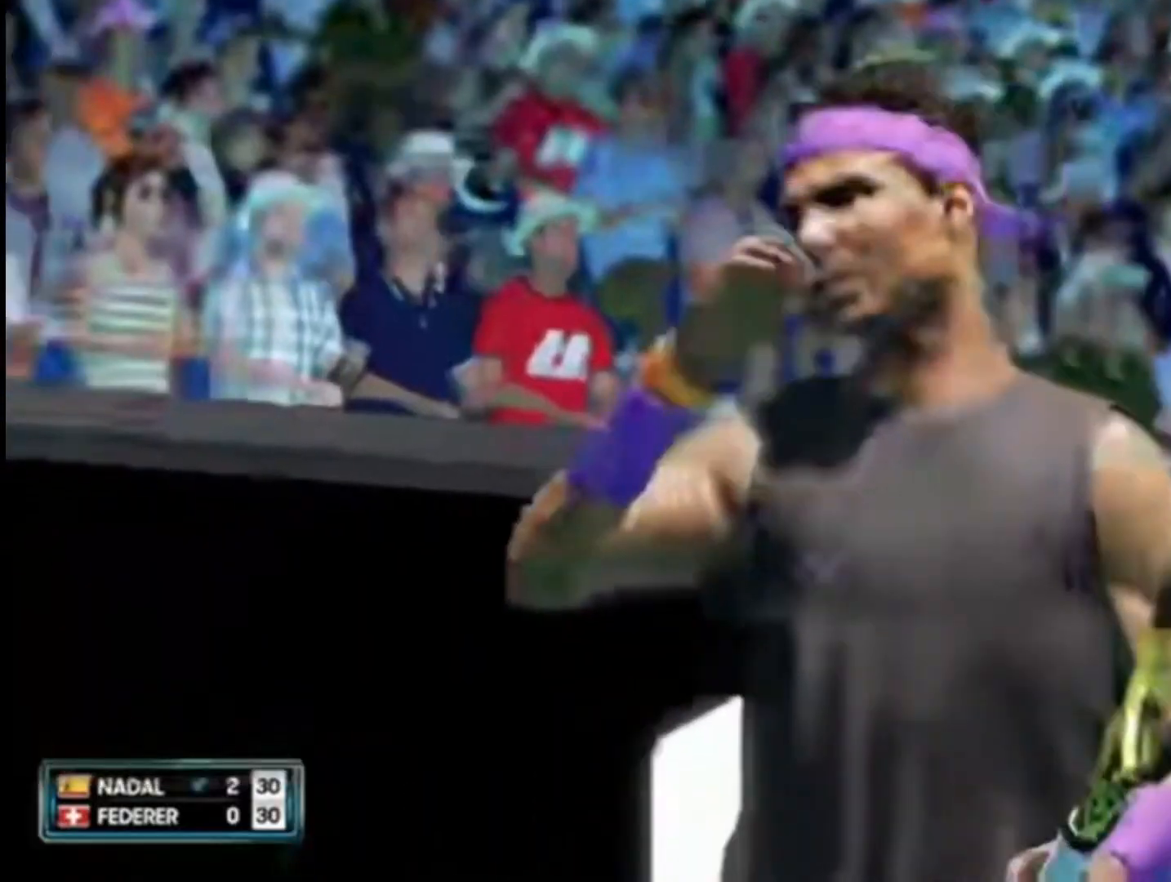
{"buttons": ["CROSS"], "left_stick": "center", "right_stick": "center", "events": [[117, "CROSS", "up"], [217, "CROSS", "down"], [350, "CROSS", "up"], [450, "CROSS", "down"]]}
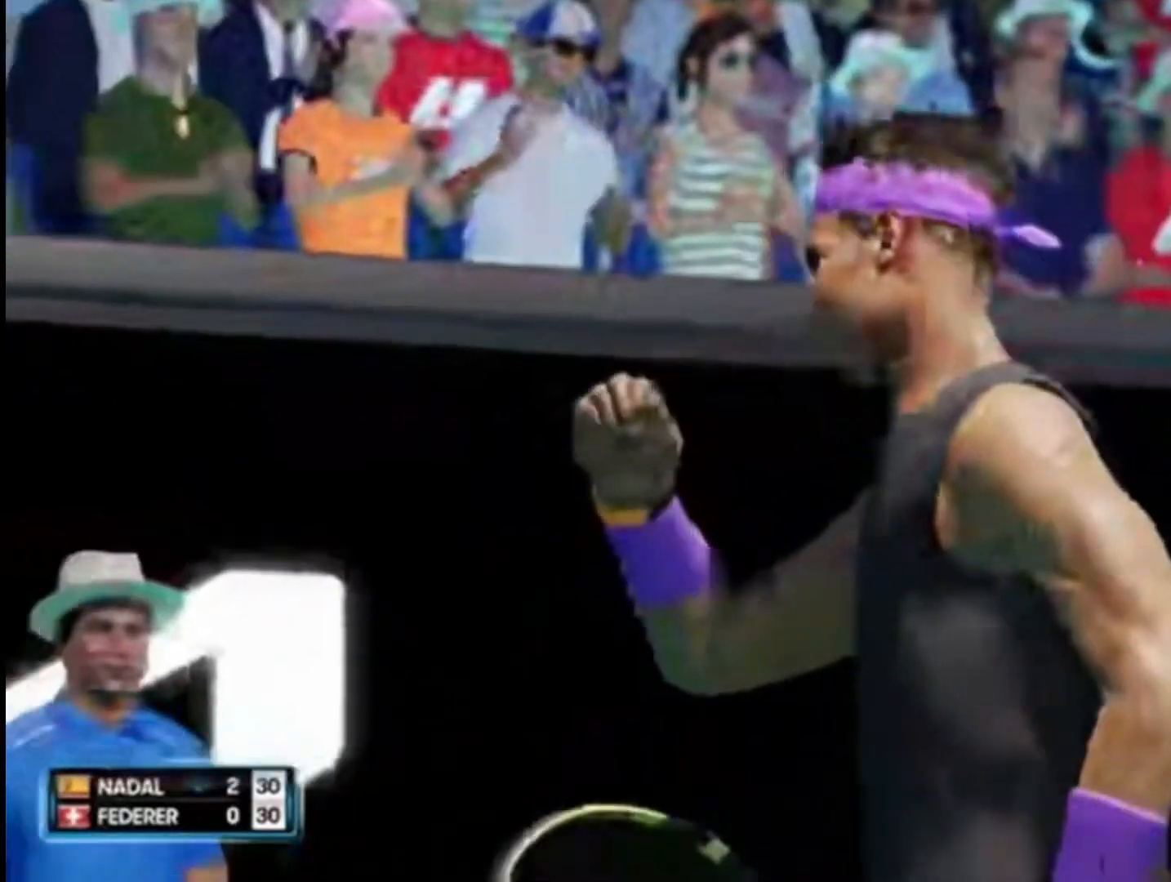
{"buttons": [], "left_stick": "center", "right_stick": "center", "events": [[50, "CROSS", "up"], [150, "CROSS", "down"], [250, "CROSS", "up"], [350, "CROSS", "down"], [450, "CROSS", "up"]]}
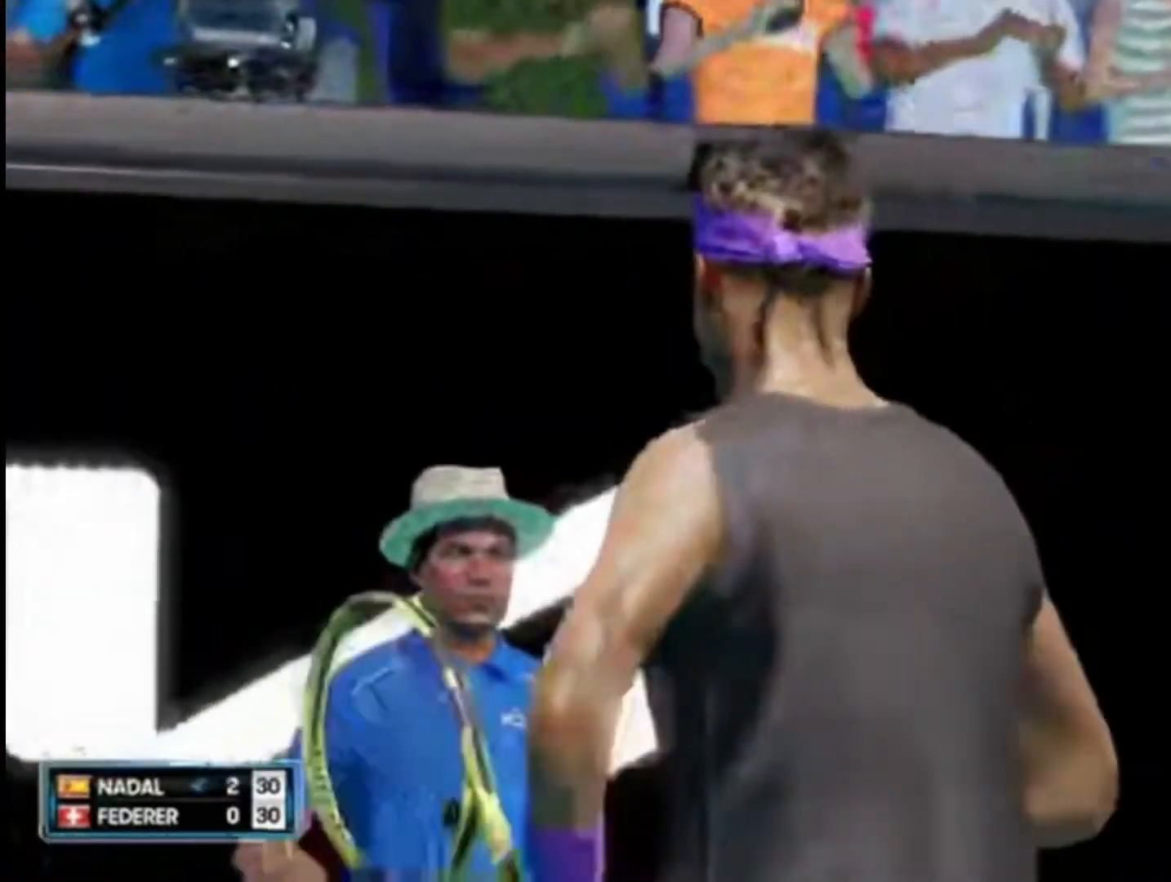
{"buttons": ["CROSS"], "left_stick": "center", "right_stick": "center", "events": [[50, "CROSS", "down"], [150, "CROSS", "up"], [250, "CROSS", "down"], [350, "CROSS", "up"], [450, "CROSS", "down"]]}
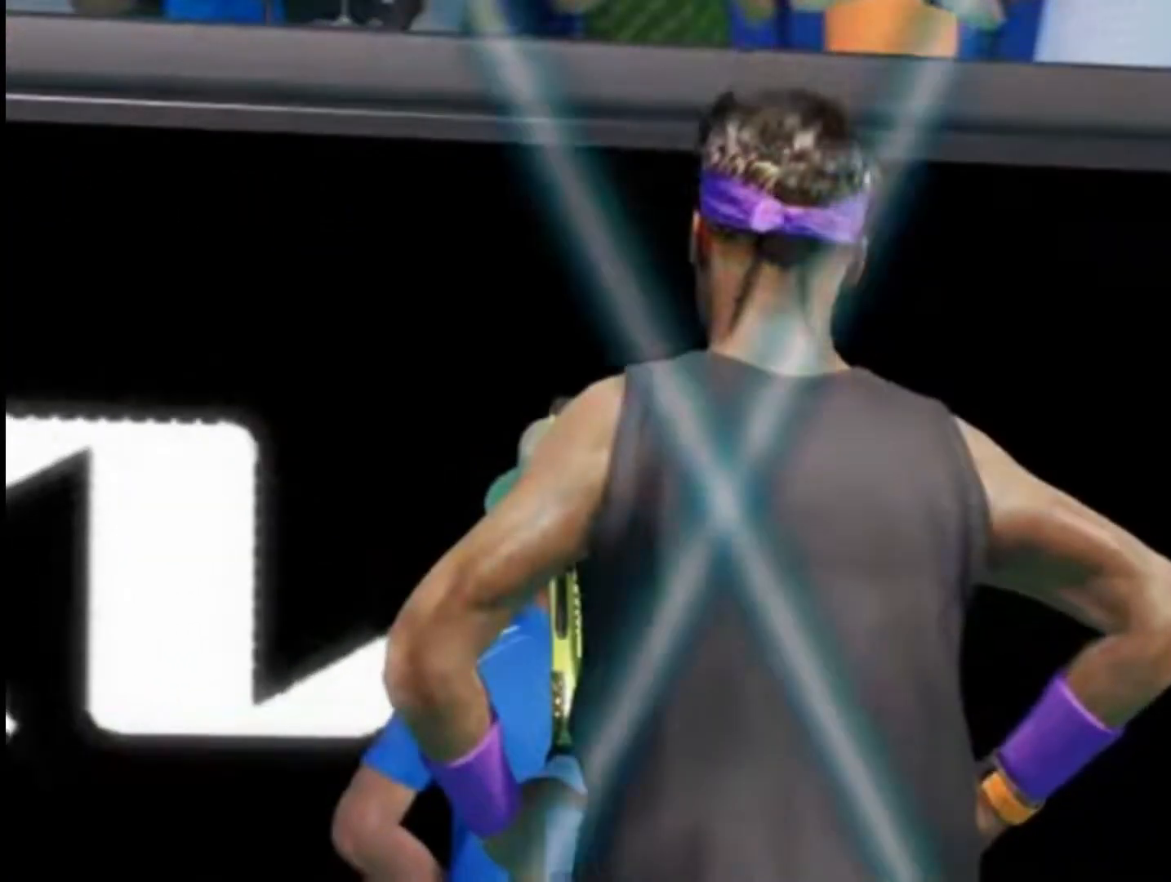
{"buttons": [], "left_stick": "center", "right_stick": "center", "events": [[83, "CROSS", "up"], [150, "CROSS", "down"], [250, "CROSS", "up"], [350, "CROSS", "down"], [483, "CROSS", "up"]]}
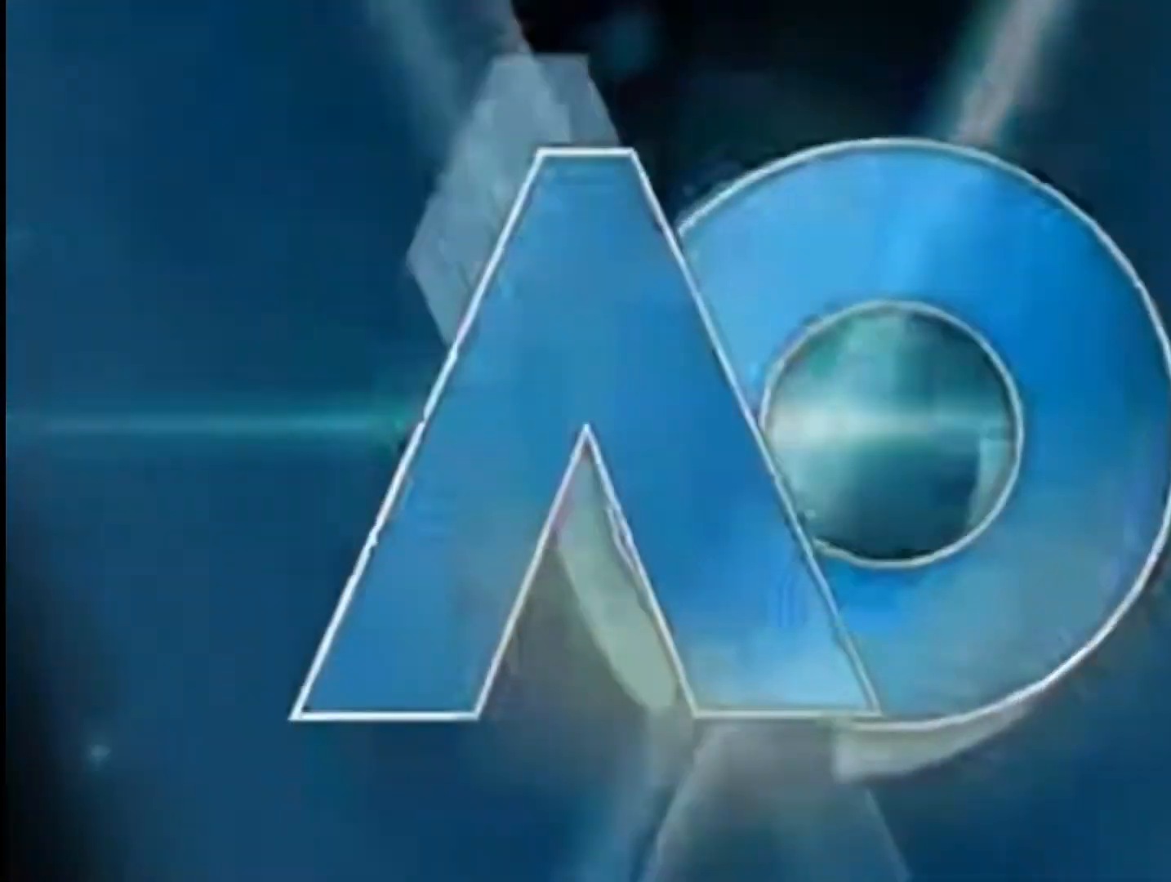
{"buttons": [], "left_stick": "center", "right_stick": "down", "events": [[300, "right_stick", "down"]]}
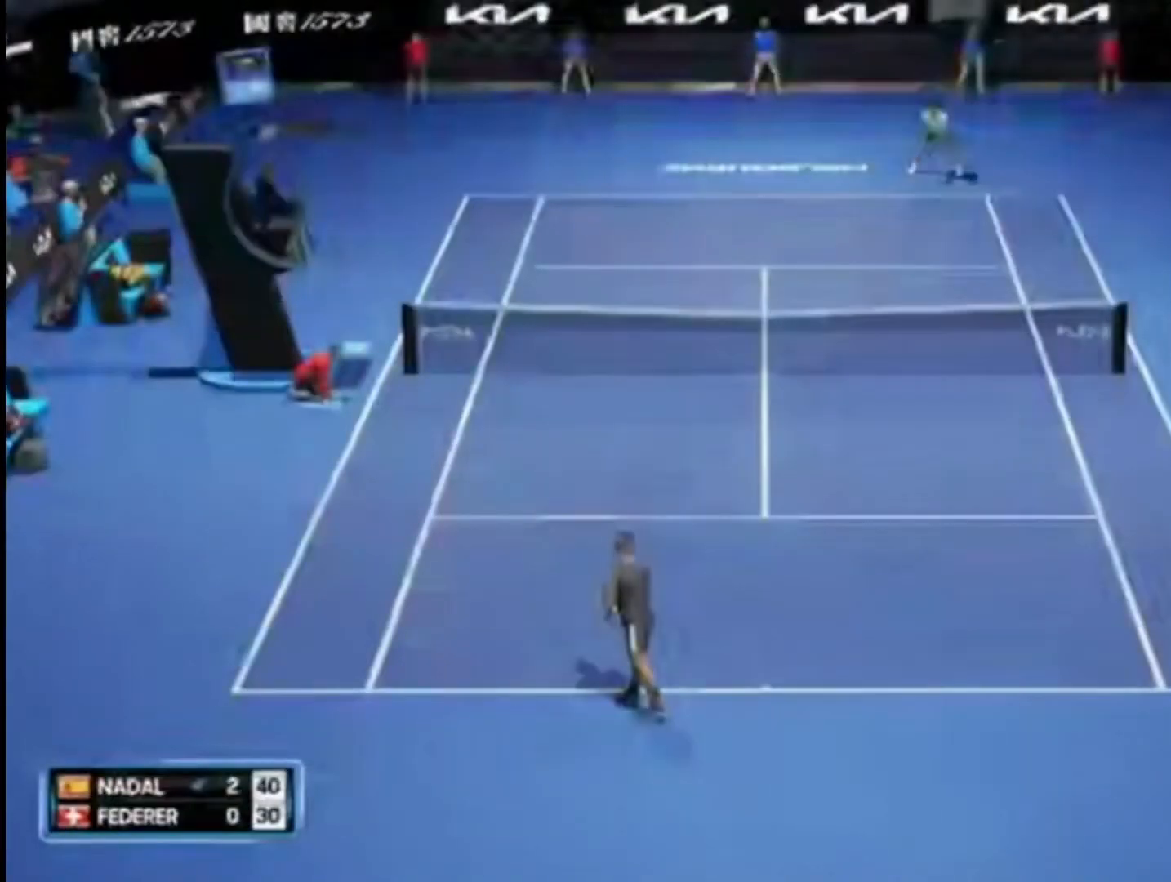
{"buttons": [], "left_stick": "center", "right_stick": "down", "events": []}
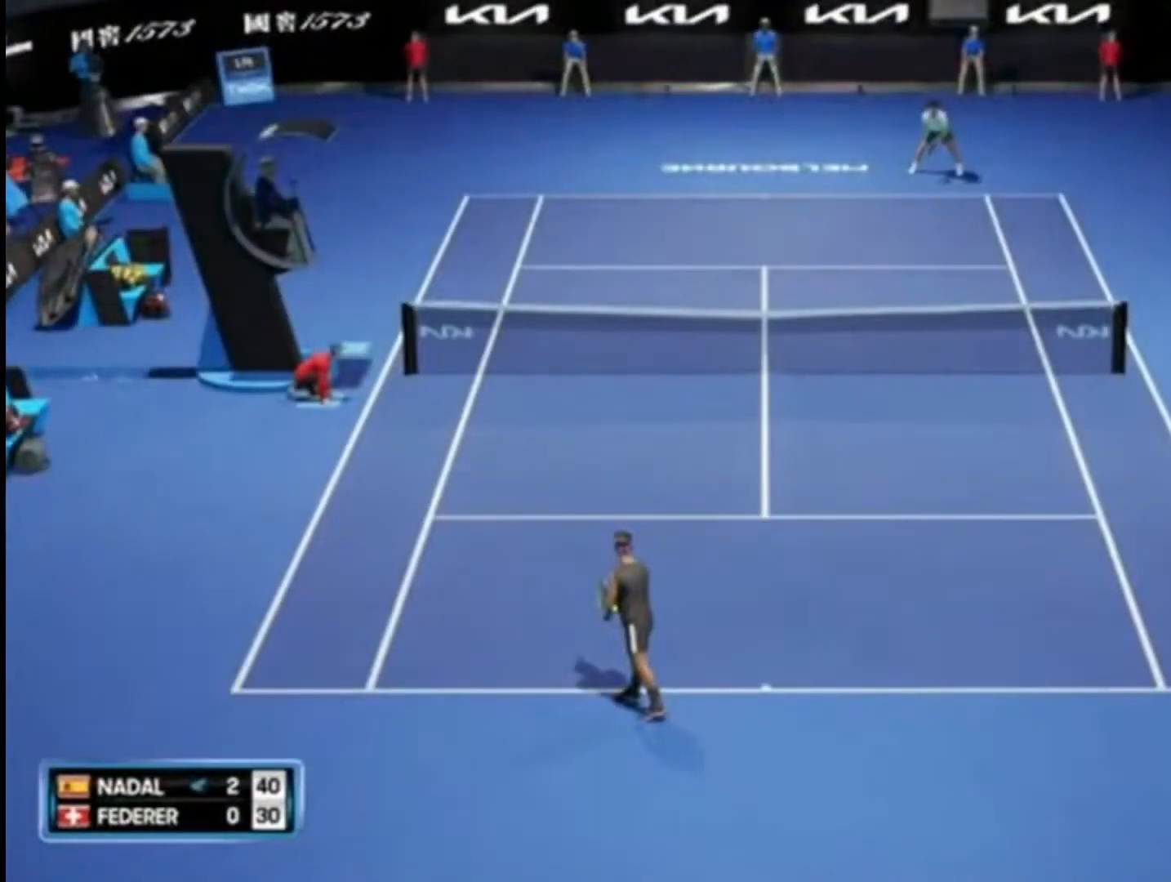
{"buttons": [], "left_stick": "center", "right_stick": "down", "events": []}
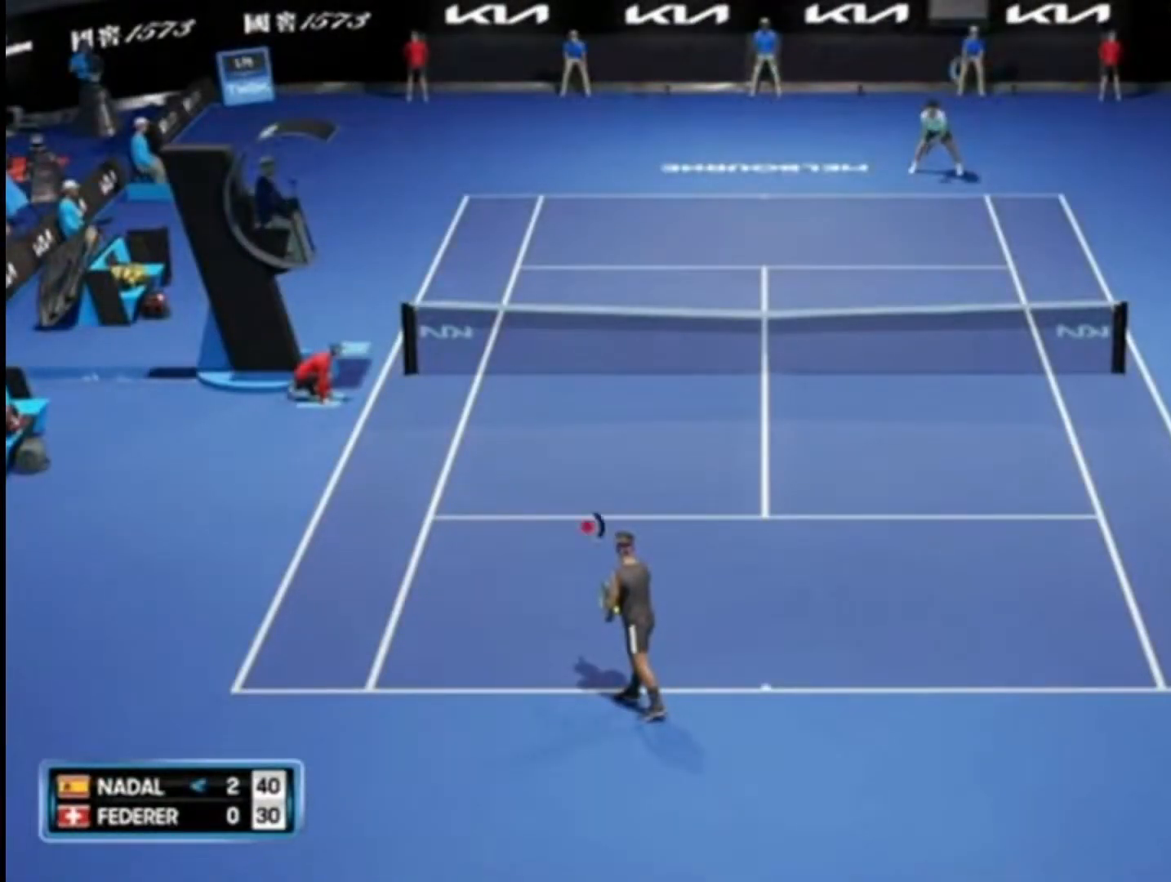
{"buttons": [], "left_stick": "center", "right_stick": "down", "events": []}
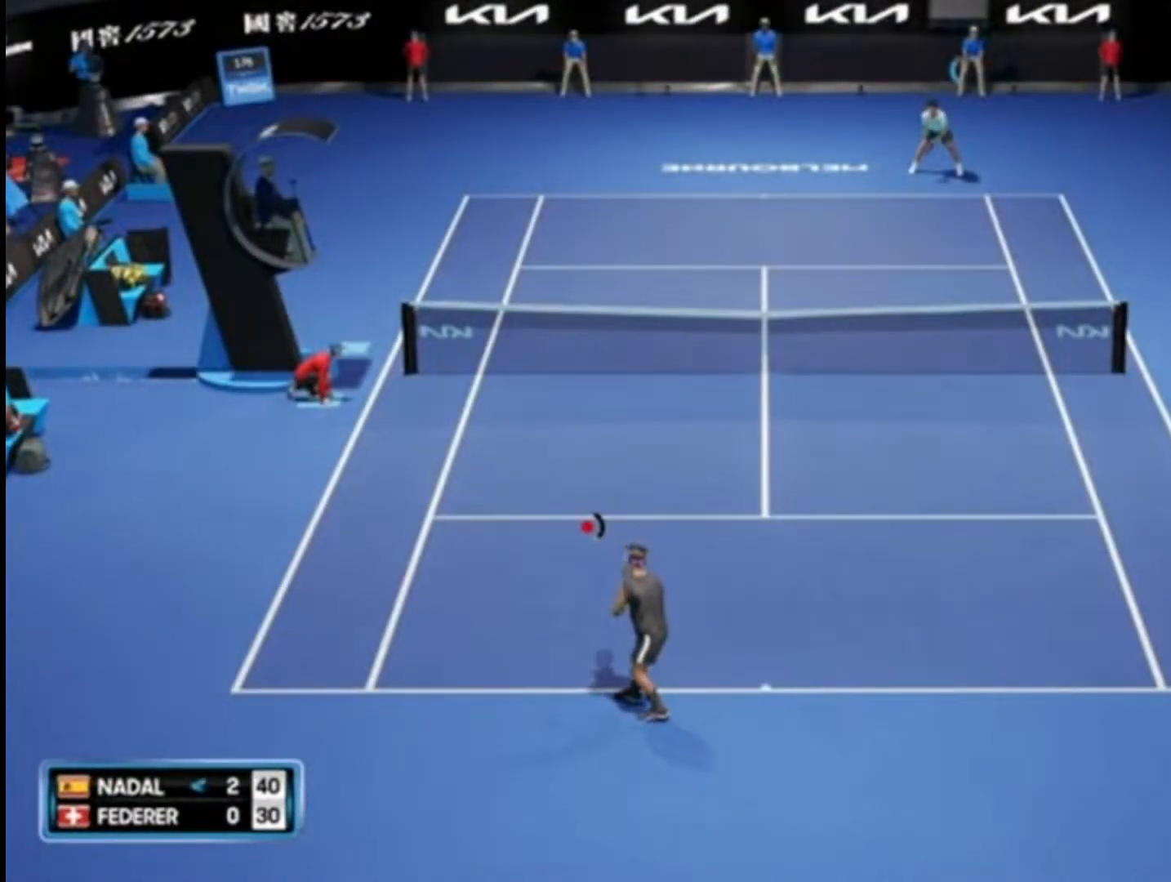
{"buttons": [], "left_stick": "center", "right_stick": "down", "events": []}
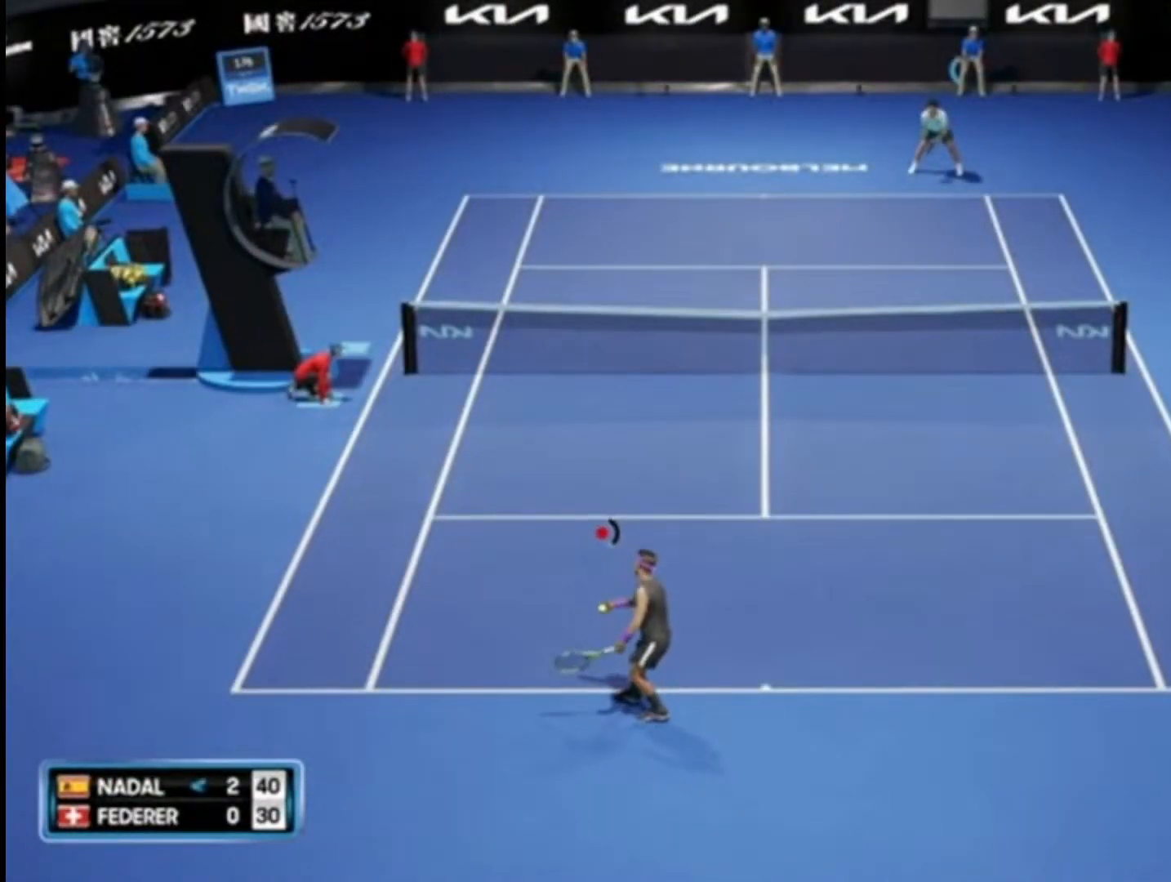
{"buttons": [], "left_stick": "center", "right_stick": "center", "events": [[150, "right_stick", "center"], [317, "right_stick", "up"], [500, "right_stick", "center"]]}
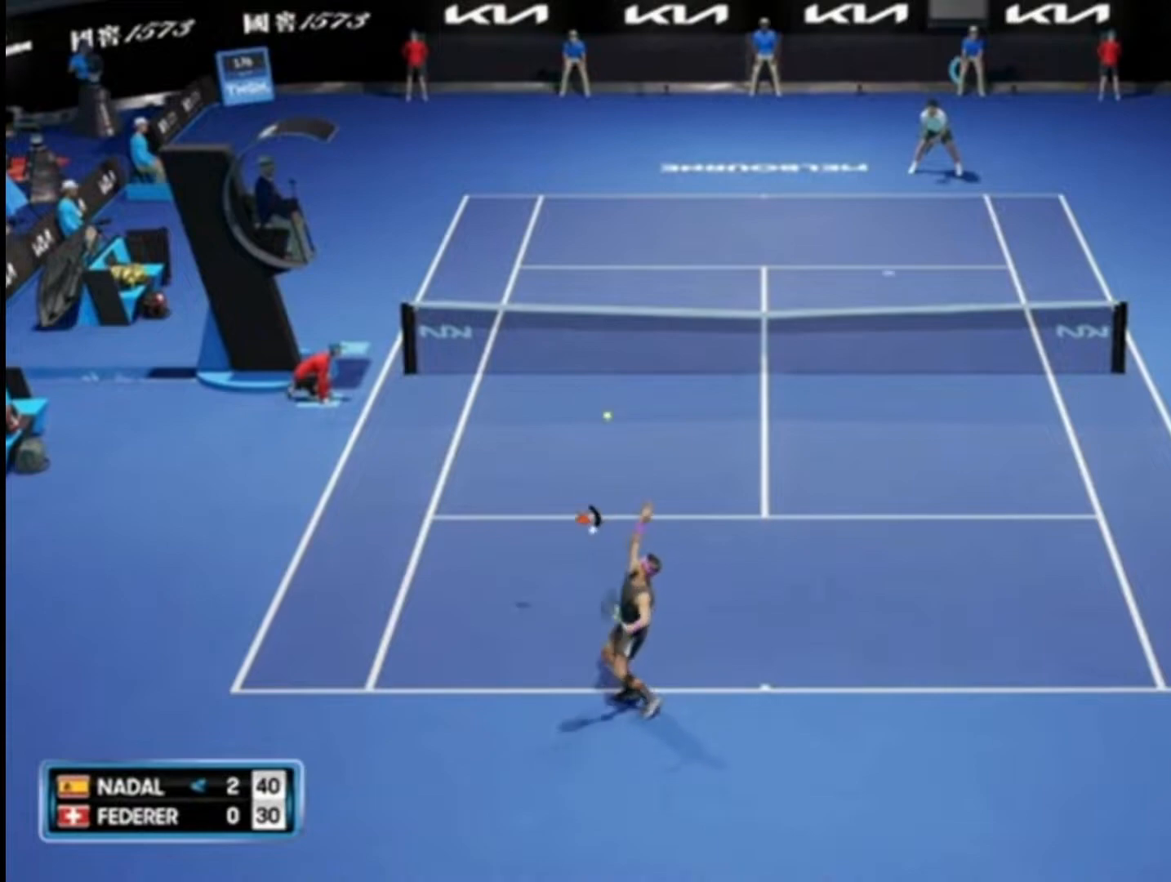
{"buttons": [], "left_stick": "center", "right_stick": "center", "events": []}
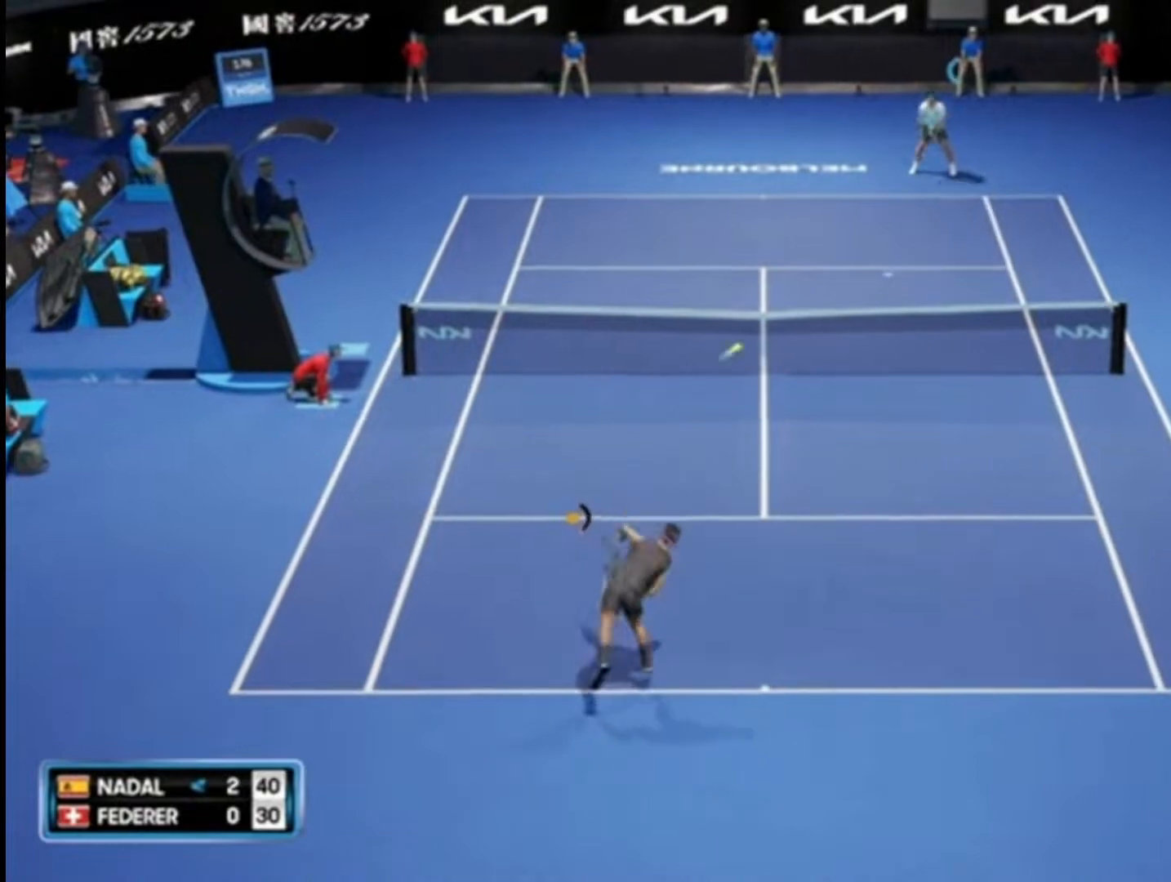
{"buttons": [], "left_stick": "down", "right_stick": "center", "events": [[183, "left_stick", "down"]]}
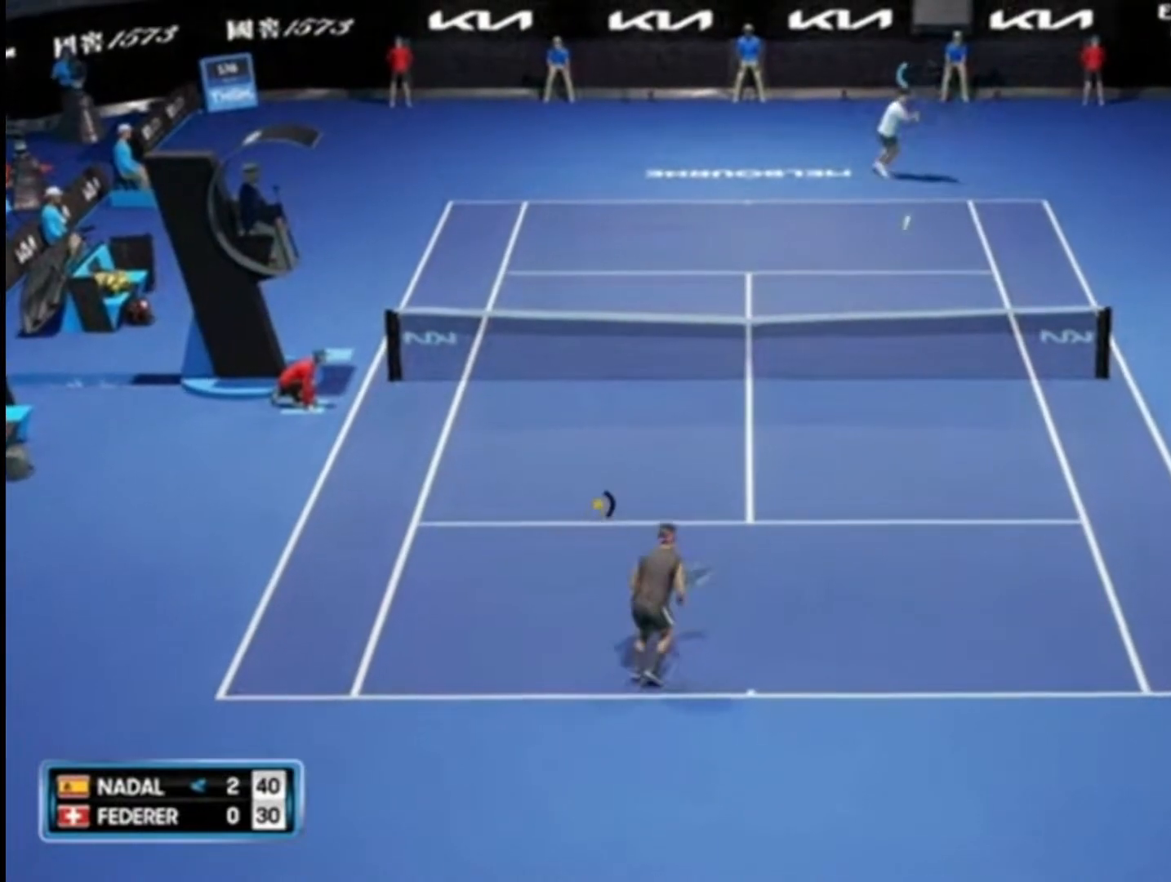
{"buttons": ["R2"], "left_stick": "down-left", "right_stick": "center", "events": [[451, "R2", "down"], [484, "left_stick", "down-left"]]}
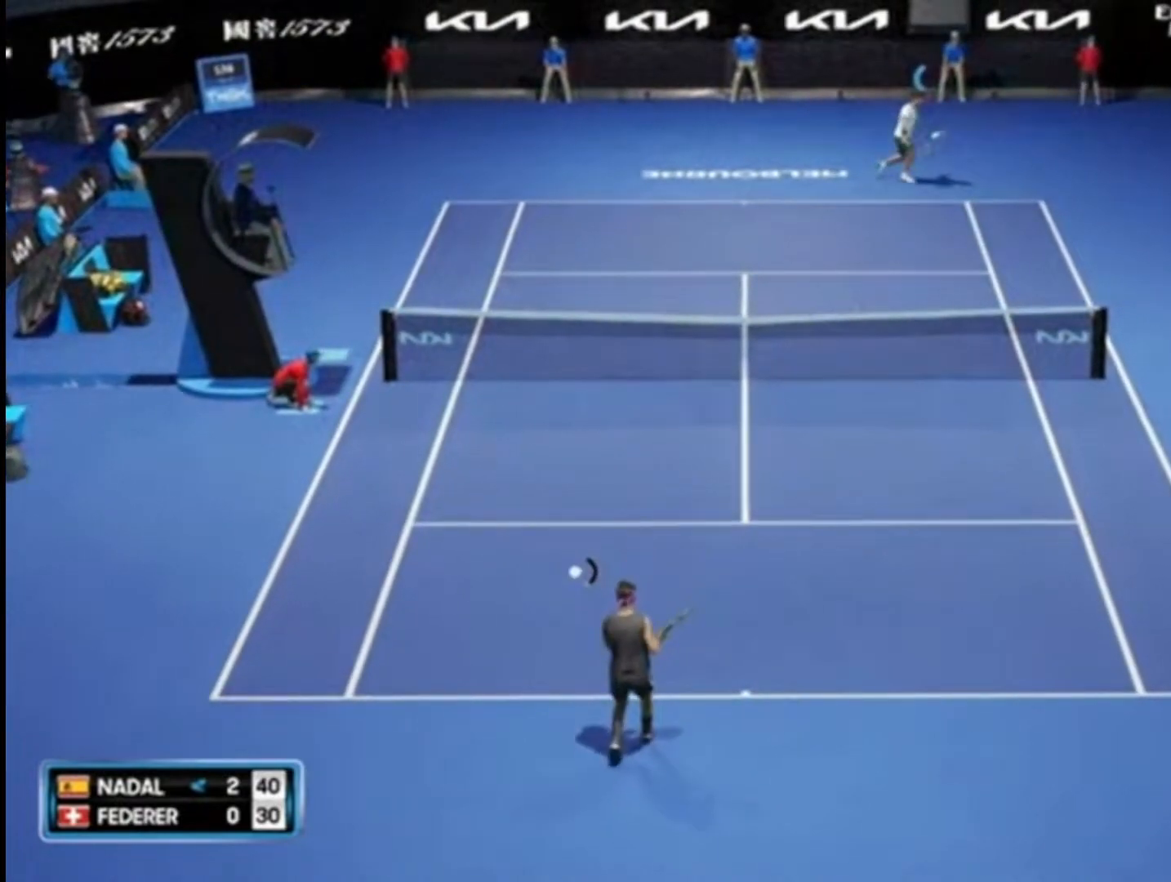
{"buttons": ["CIRCLE", "R2"], "left_stick": "up-left", "right_stick": "center", "events": [[17, "CIRCLE", "down"], [100, "left_stick", "left"], [233, "left_stick", "up-left"]]}
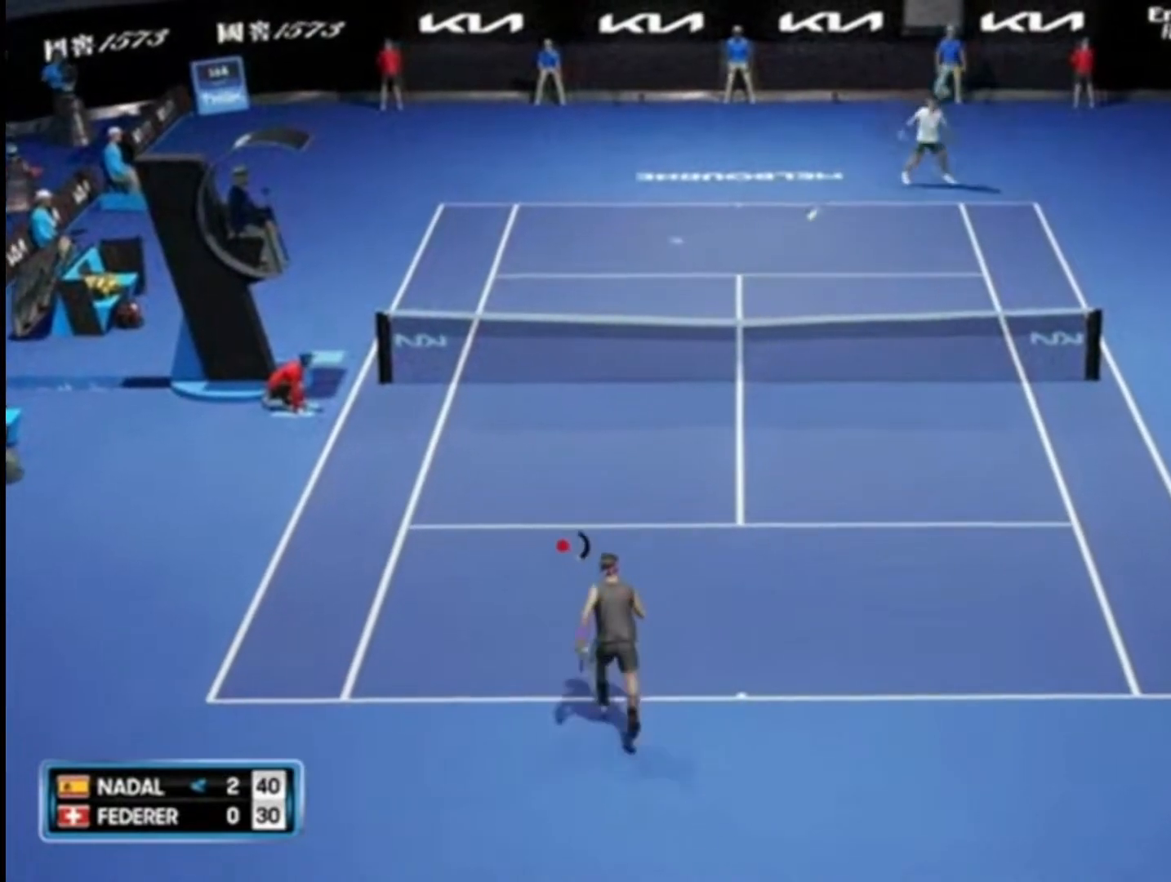
{"buttons": ["CIRCLE", "R2"], "left_stick": "up-left", "right_stick": "center", "events": []}
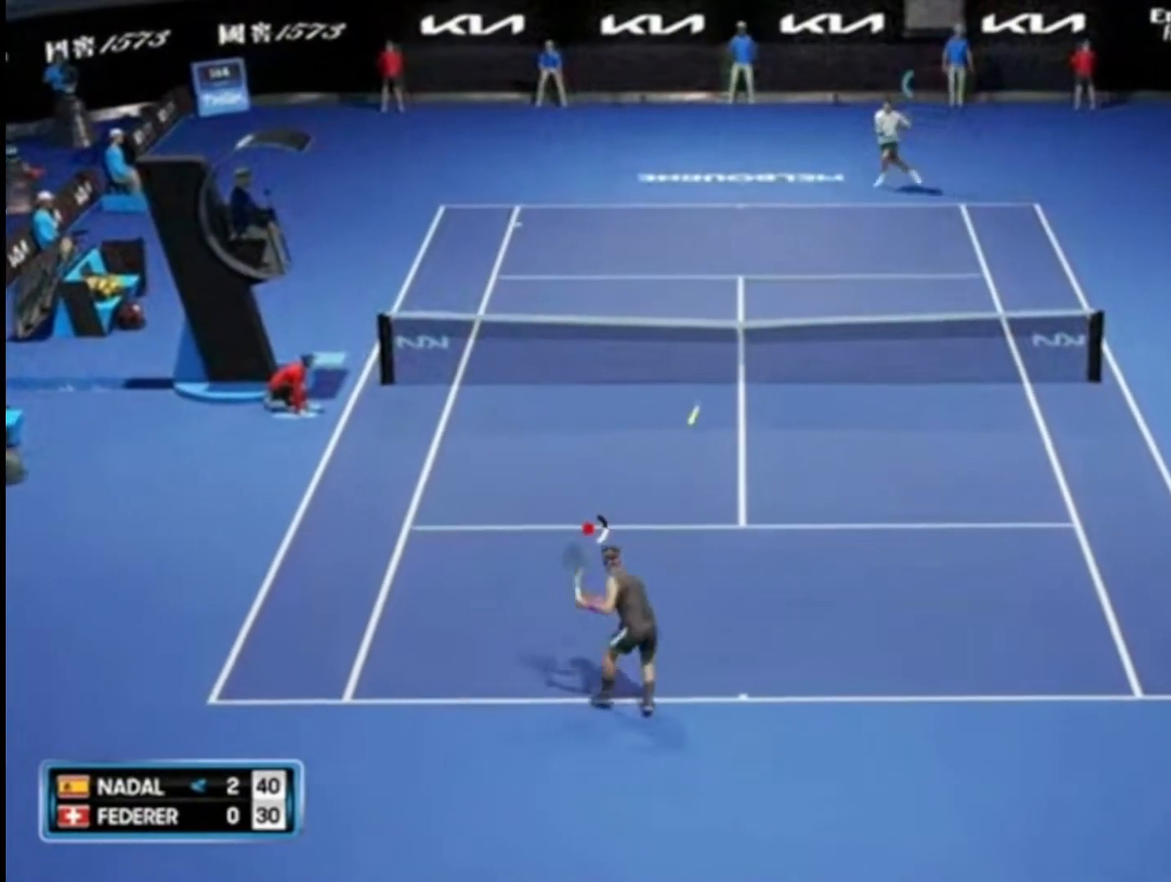
{"buttons": [], "left_stick": "down-right", "right_stick": "center", "events": [[17, "CIRCLE", "up"], [50, "R2", "up"], [50, "left_stick", "up-right"], [317, "left_stick", "down-right"]]}
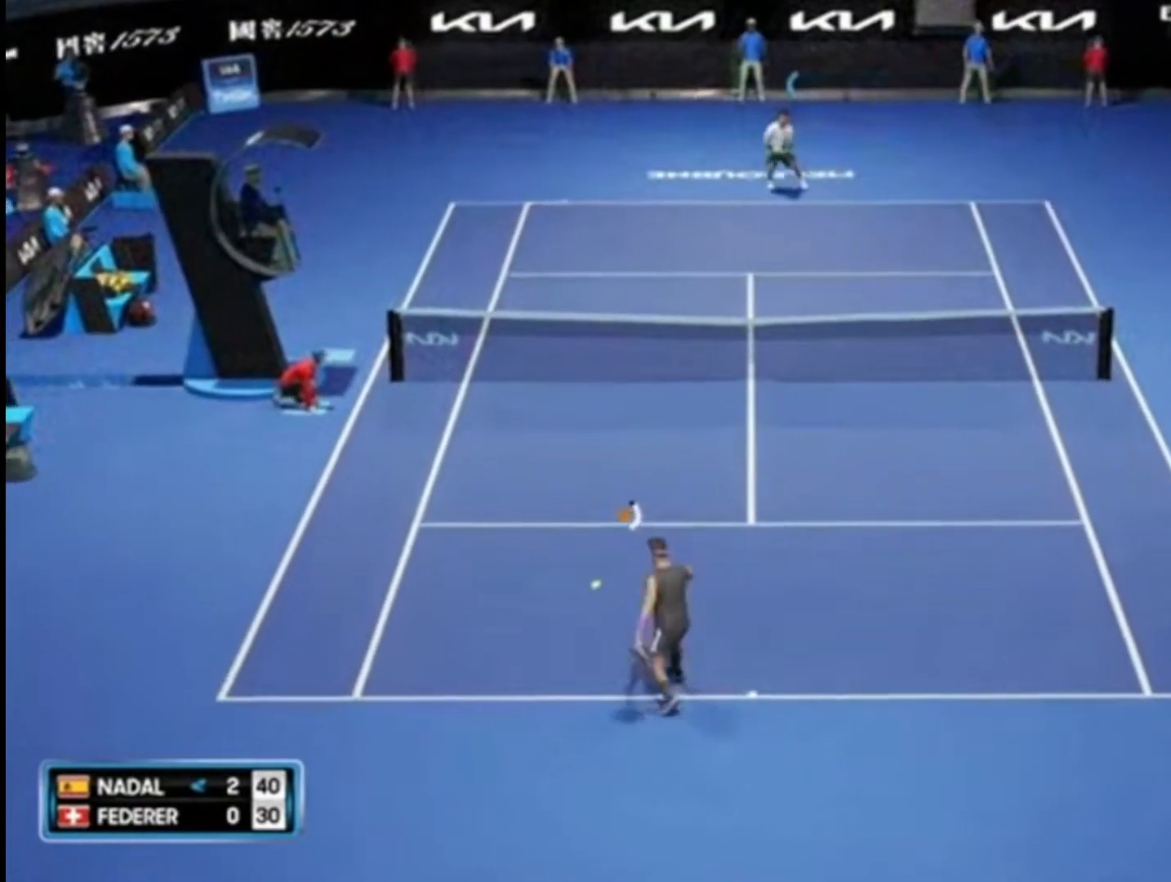
{"buttons": [], "left_stick": "down", "right_stick": "center", "events": [[484, "left_stick", "down"]]}
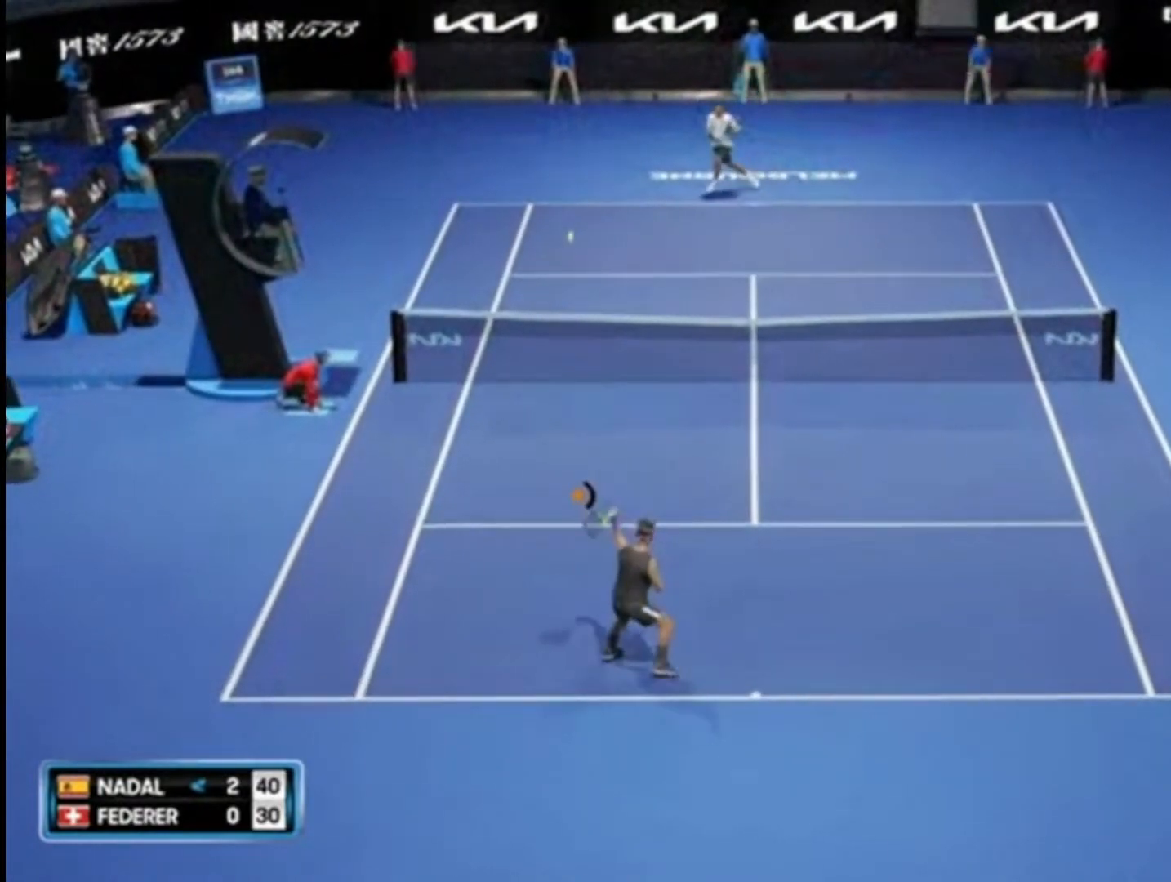
{"buttons": [], "left_stick": "down-right", "right_stick": "center", "events": [[417, "left_stick", "down-right"]]}
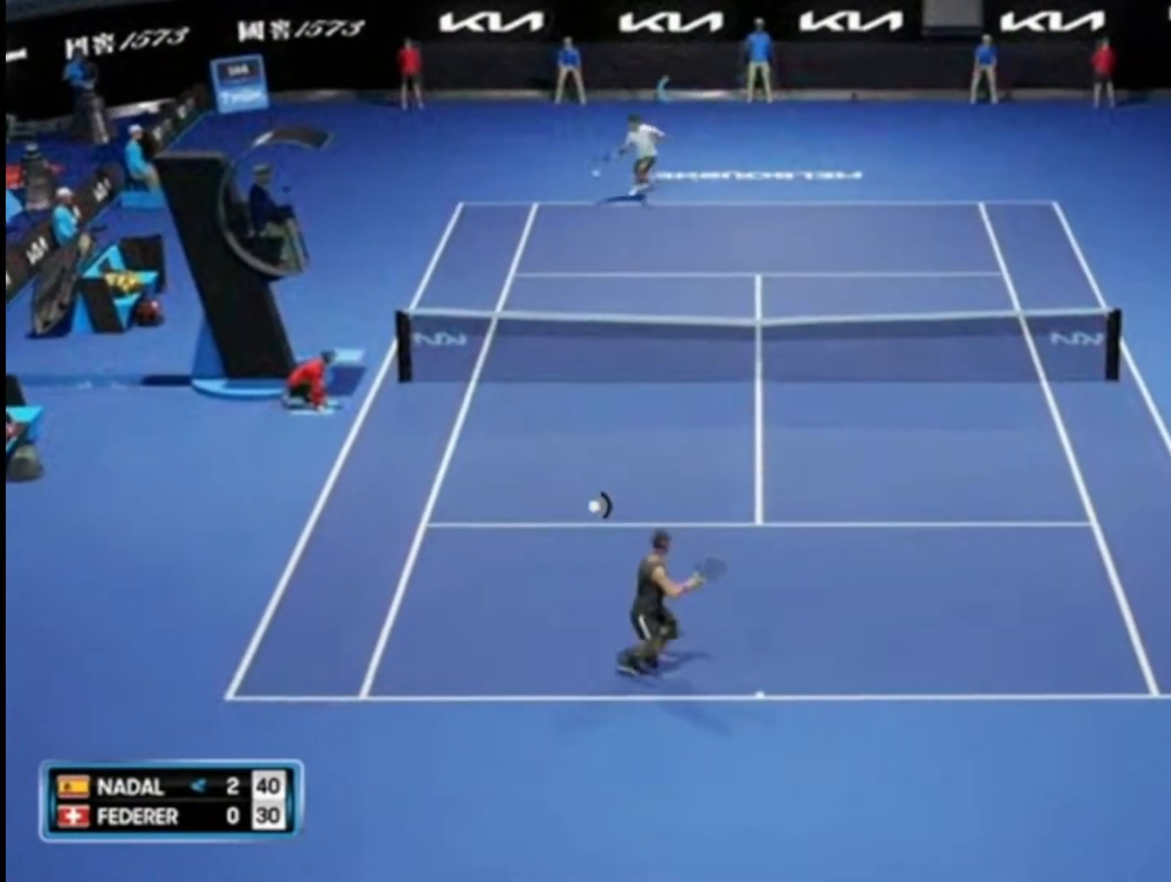
{"buttons": ["CIRCLE", "R2"], "left_stick": "right", "right_stick": "center", "events": [[217, "R2", "down"], [251, "CIRCLE", "down"], [251, "left_stick", "right"]]}